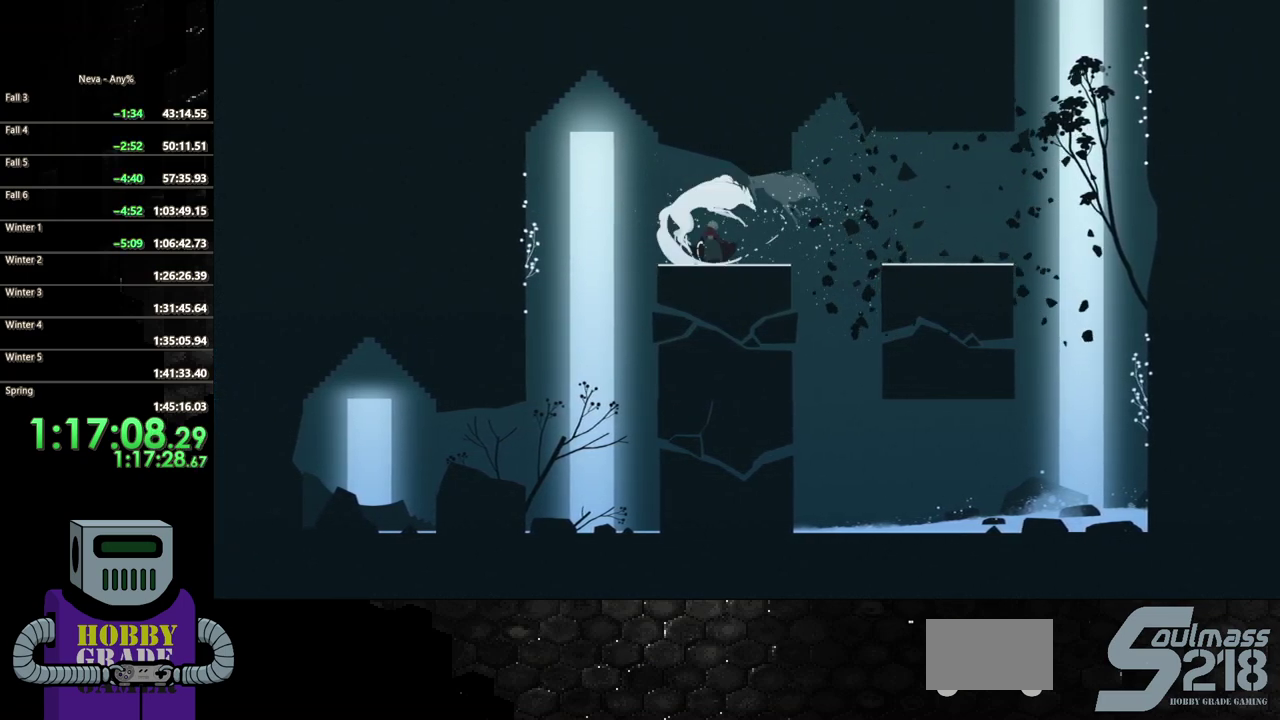
Gameplay with a controller (PlayStation layout); each line is a JSON object with the inputs held at the frame after it. "events" lists button and stick changes between this image and that frame as [ms after this image, input, new state], when the widget could be followed in between. Not read: L3 R1 R3 left_stick right_stick.
{"buttons": ["DPAD_RIGHT"], "events": []}
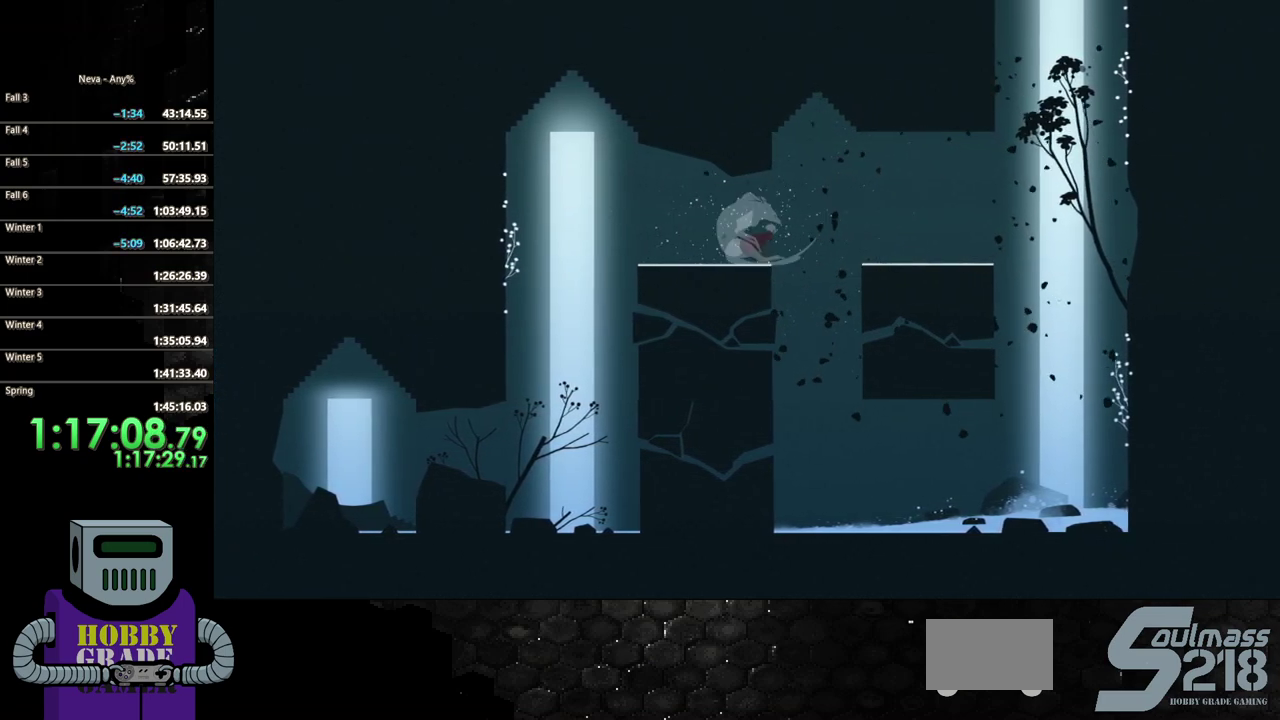
{"buttons": ["DPAD_RIGHT"], "events": [[17, "CROSS", "down"], [100, "DPAD_DOWN", "down"], [333, "CROSS", "up"], [367, "DPAD_DOWN", "up"]]}
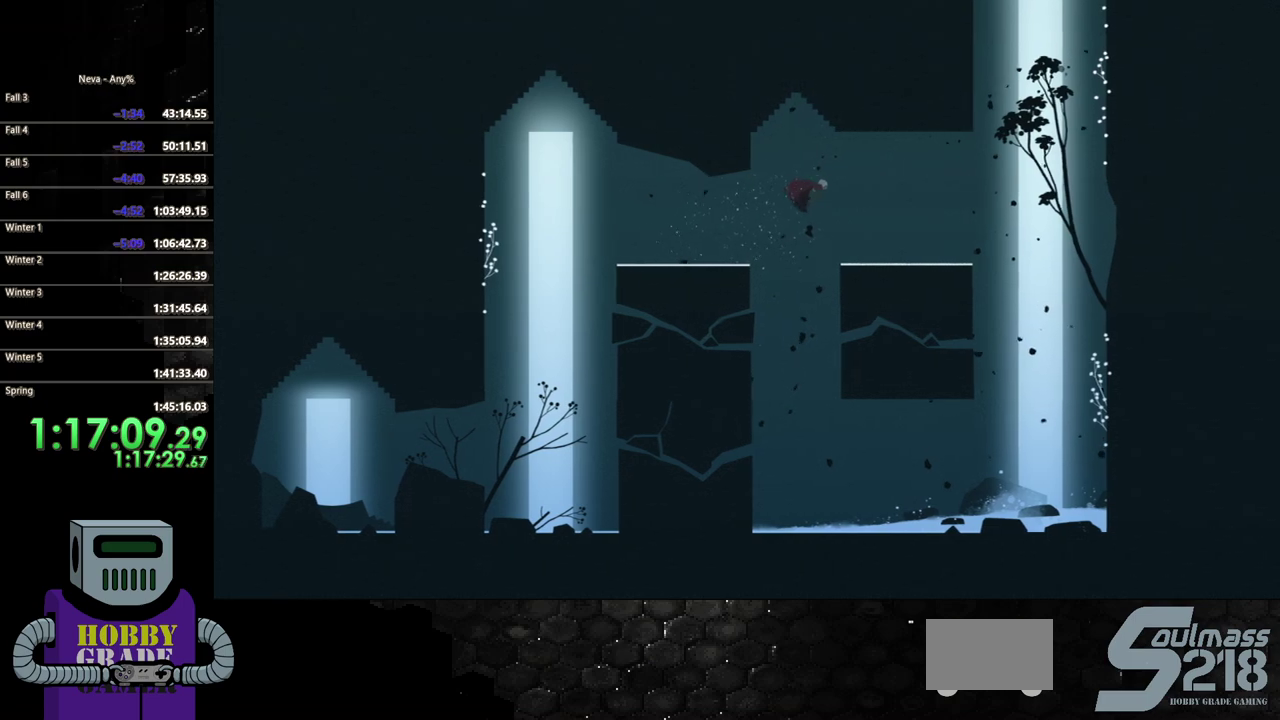
{"buttons": ["DPAD_RIGHT"], "events": []}
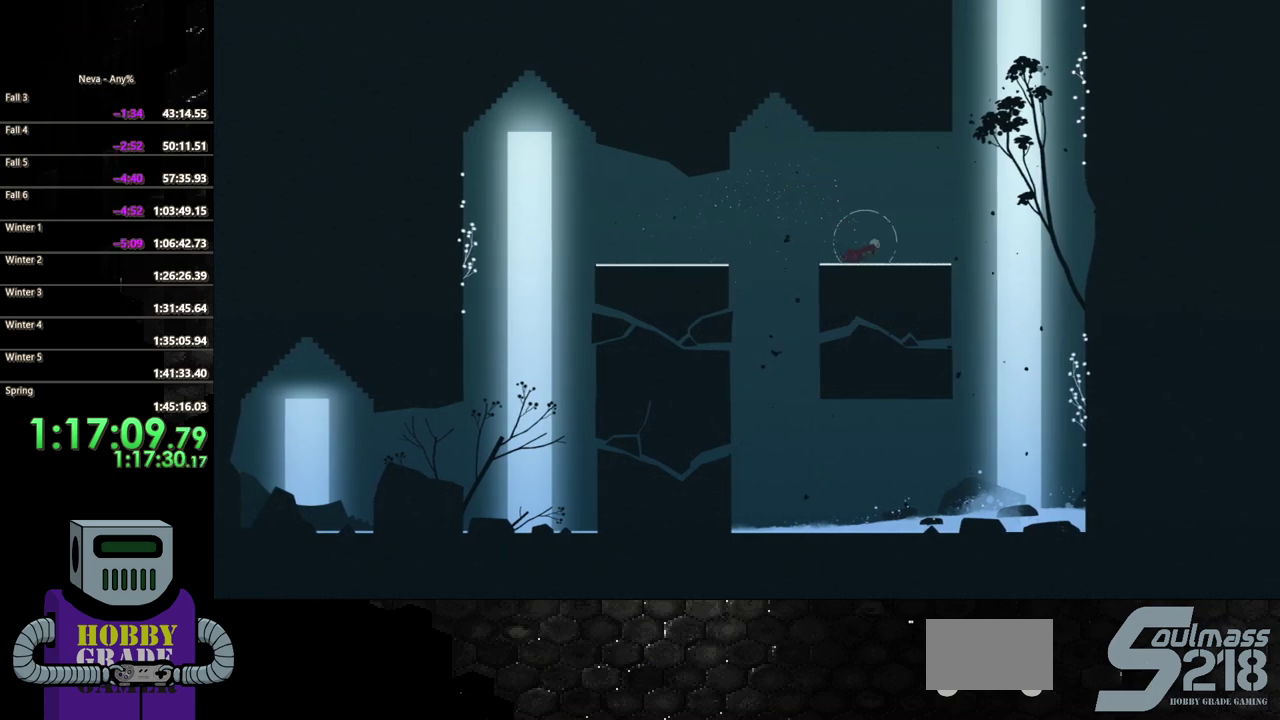
{"buttons": ["DPAD_RIGHT"], "events": []}
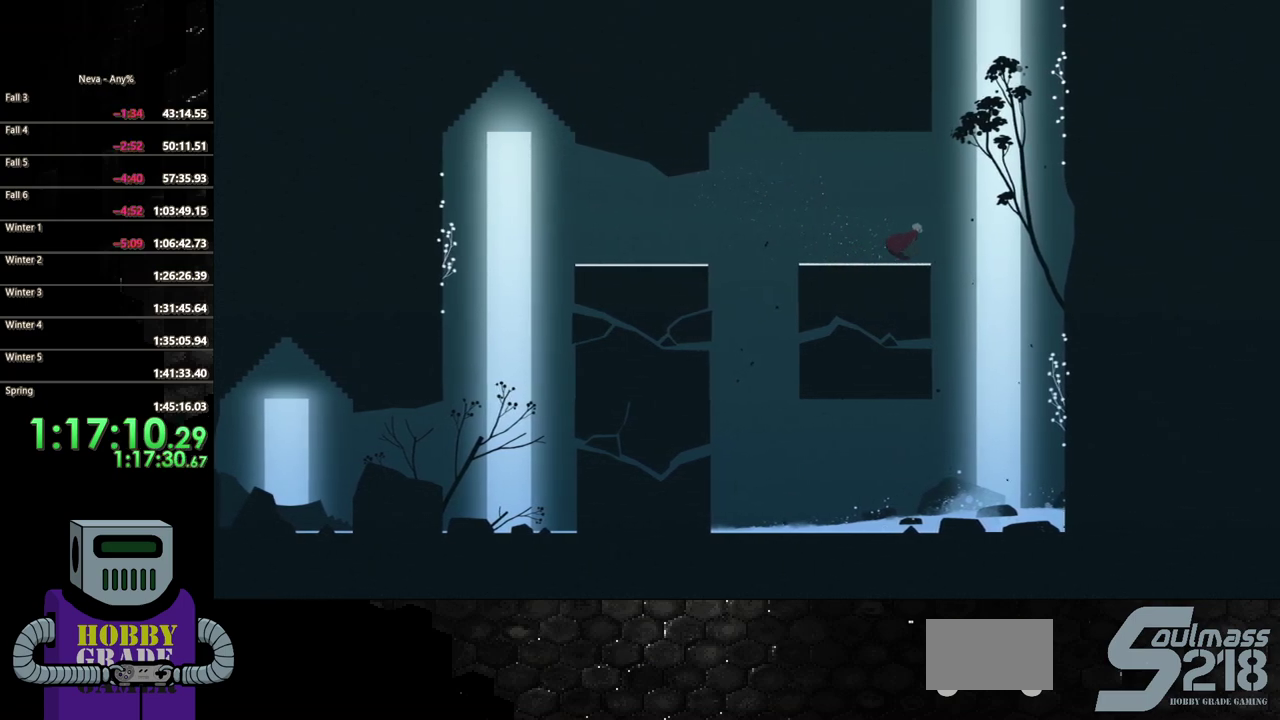
{"buttons": ["DPAD_DOWN", "DPAD_RIGHT"], "events": [[67, "CROSS", "down"], [300, "CROSS", "up"], [367, "CIRCLE", "down"], [400, "DPAD_DOWN", "down"], [467, "CIRCLE", "up"]]}
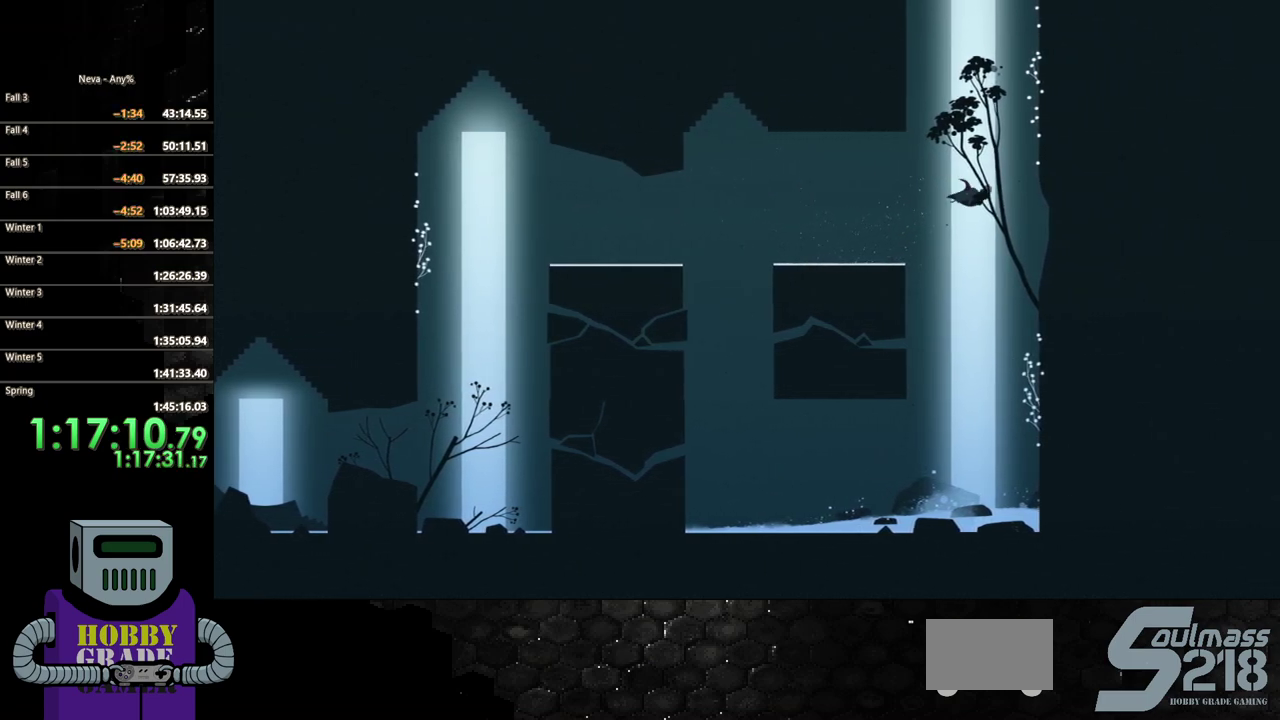
{"buttons": ["DPAD_UP", "DPAD_LEFT"], "events": [[33, "CROSS", "down"], [400, "CROSS", "up"], [400, "DPAD_DOWN", "up"], [433, "DPAD_RIGHT", "up"], [433, "DPAD_UP", "down"], [467, "DPAD_LEFT", "down"]]}
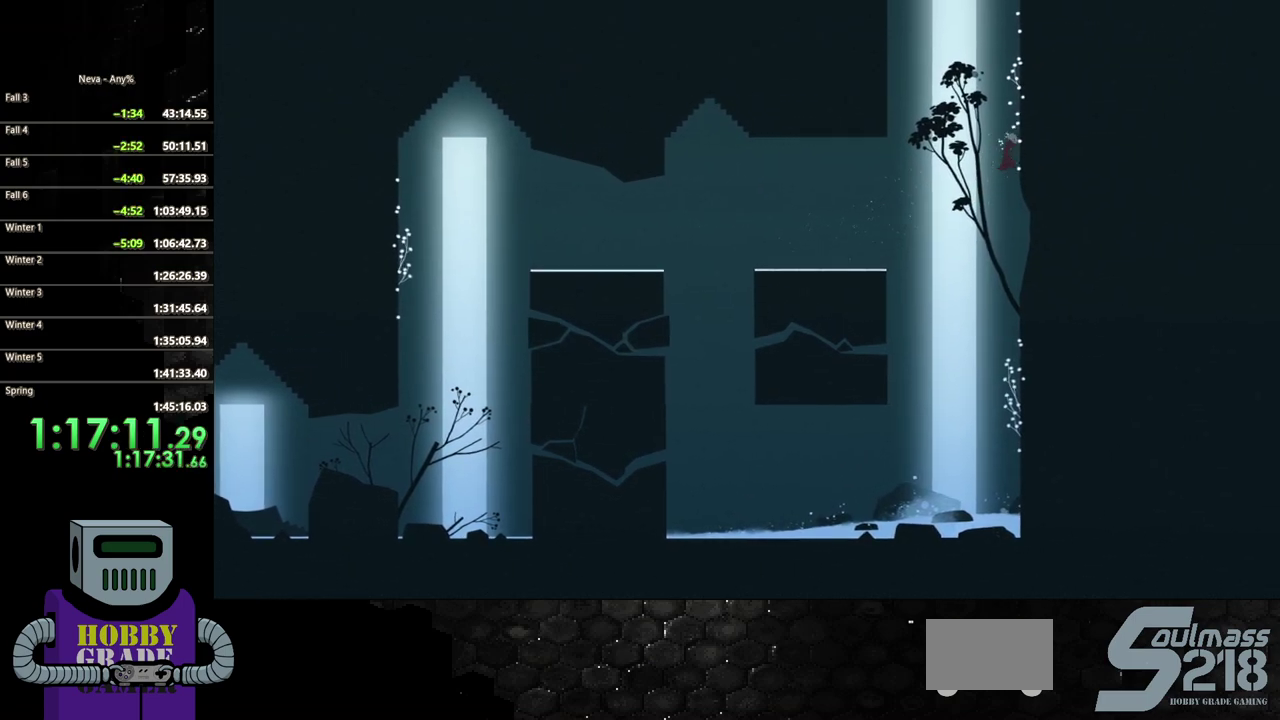
{"buttons": ["CROSS", "DPAD_UP"], "events": [[117, "DPAD_LEFT", "up"], [367, "CROSS", "down"]]}
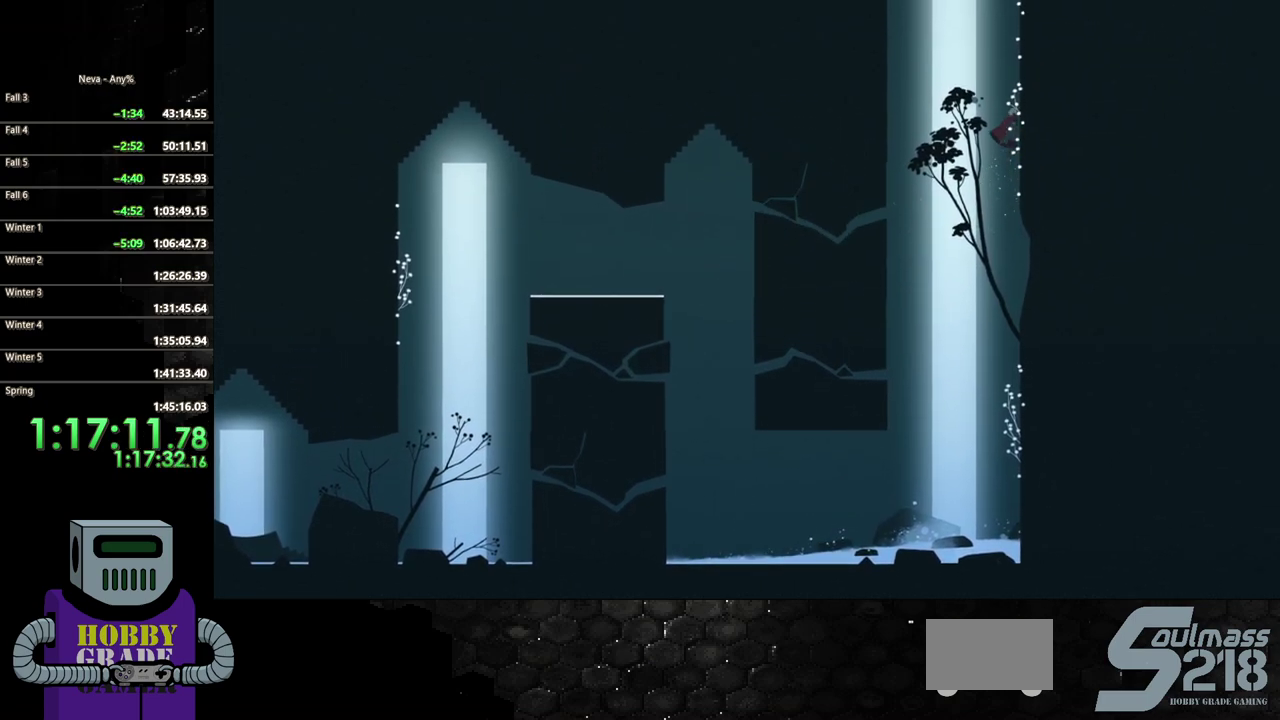
{"buttons": ["DPAD_RIGHT"], "events": [[50, "CROSS", "up"], [117, "CROSS", "down"], [417, "DPAD_RIGHT", "down"], [433, "DPAD_UP", "up"], [450, "CROSS", "up"]]}
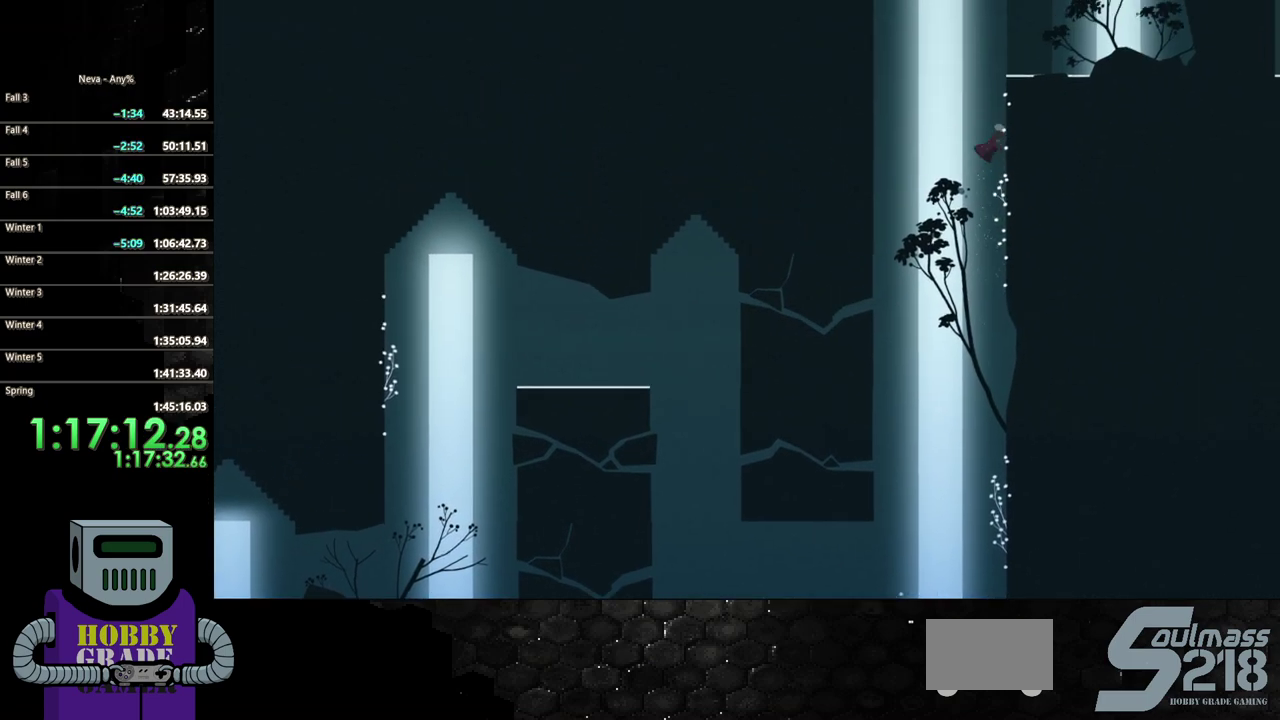
{"buttons": ["CROSS", "DPAD_UP"], "events": [[83, "DPAD_UP", "down"], [133, "DPAD_RIGHT", "up"], [167, "CROSS", "down"], [333, "CROSS", "up"], [433, "CROSS", "down"]]}
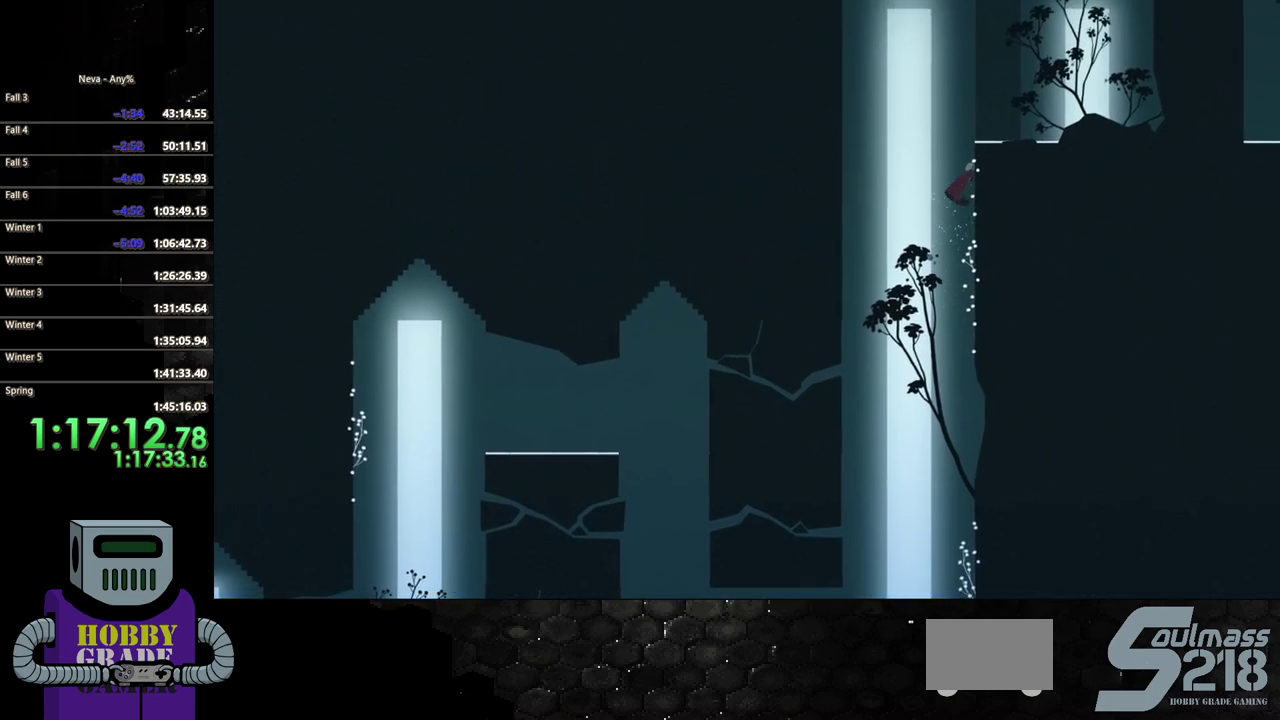
{"buttons": ["DPAD_RIGHT"], "events": [[150, "CROSS", "up"], [200, "CROSS", "down"], [383, "DPAD_RIGHT", "down"], [433, "DPAD_UP", "up"], [467, "CROSS", "up"]]}
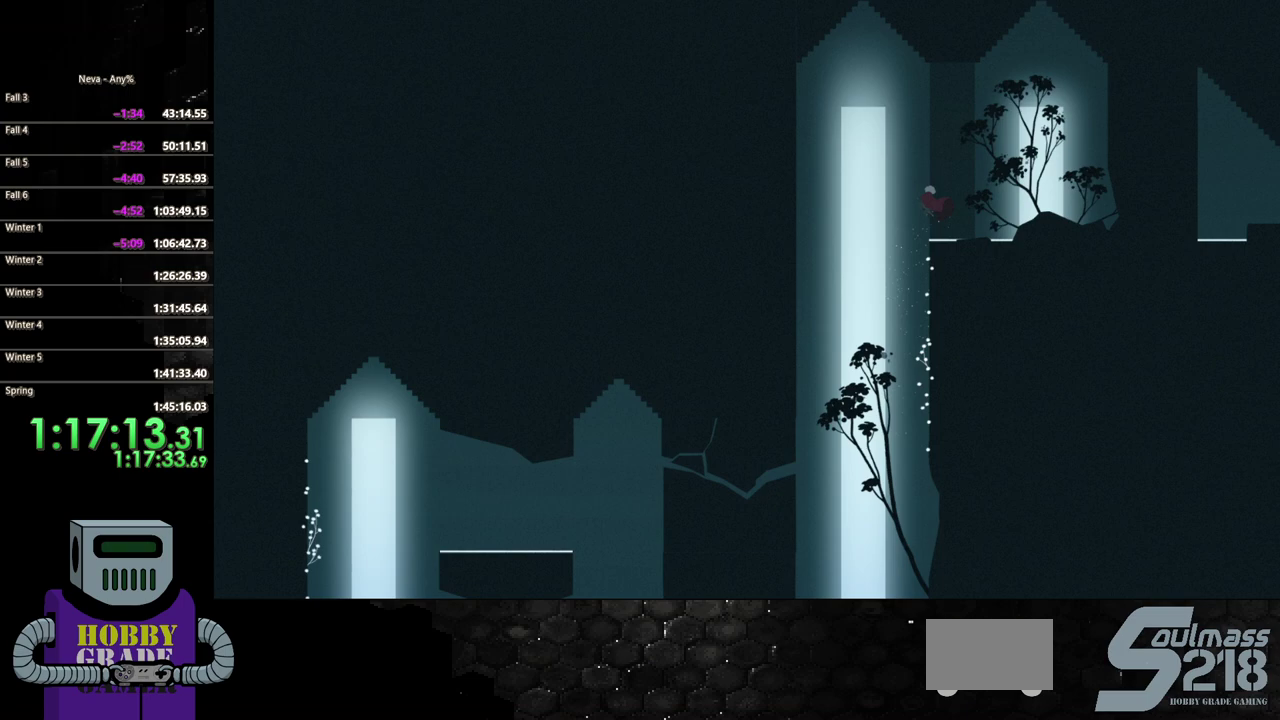
{"buttons": ["DPAD_RIGHT"], "events": [[67, "CIRCLE", "down"], [217, "CIRCLE", "up"]]}
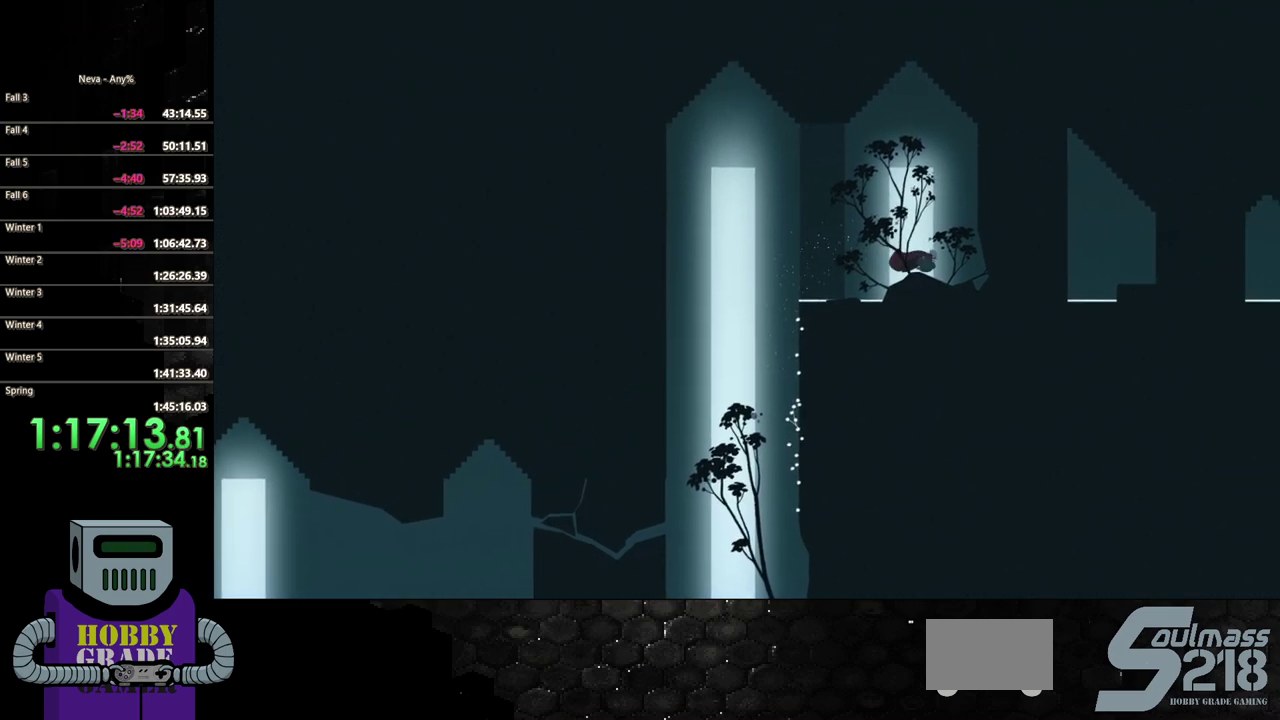
{"buttons": ["CIRCLE", "DPAD_RIGHT"], "events": [[233, "CROSS", "down"], [333, "CIRCLE", "down"], [350, "CROSS", "up"]]}
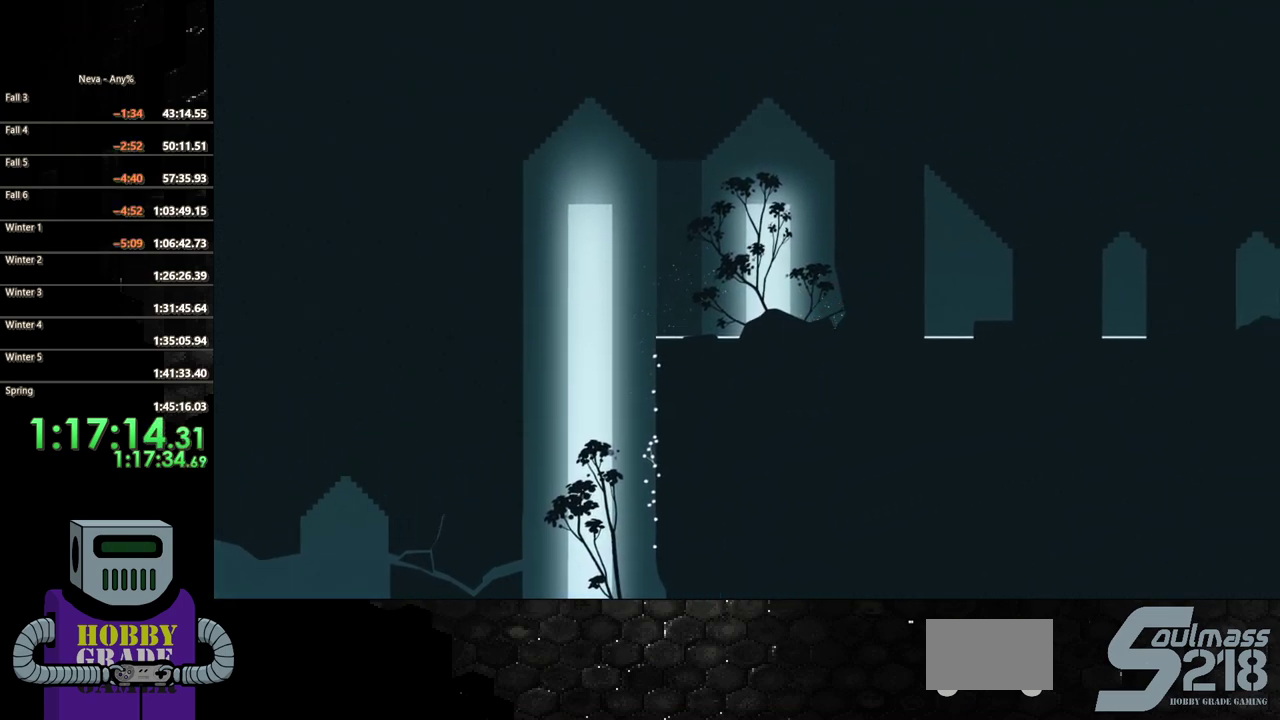
{"buttons": ["DPAD_RIGHT"], "events": [[83, "CIRCLE", "up"]]}
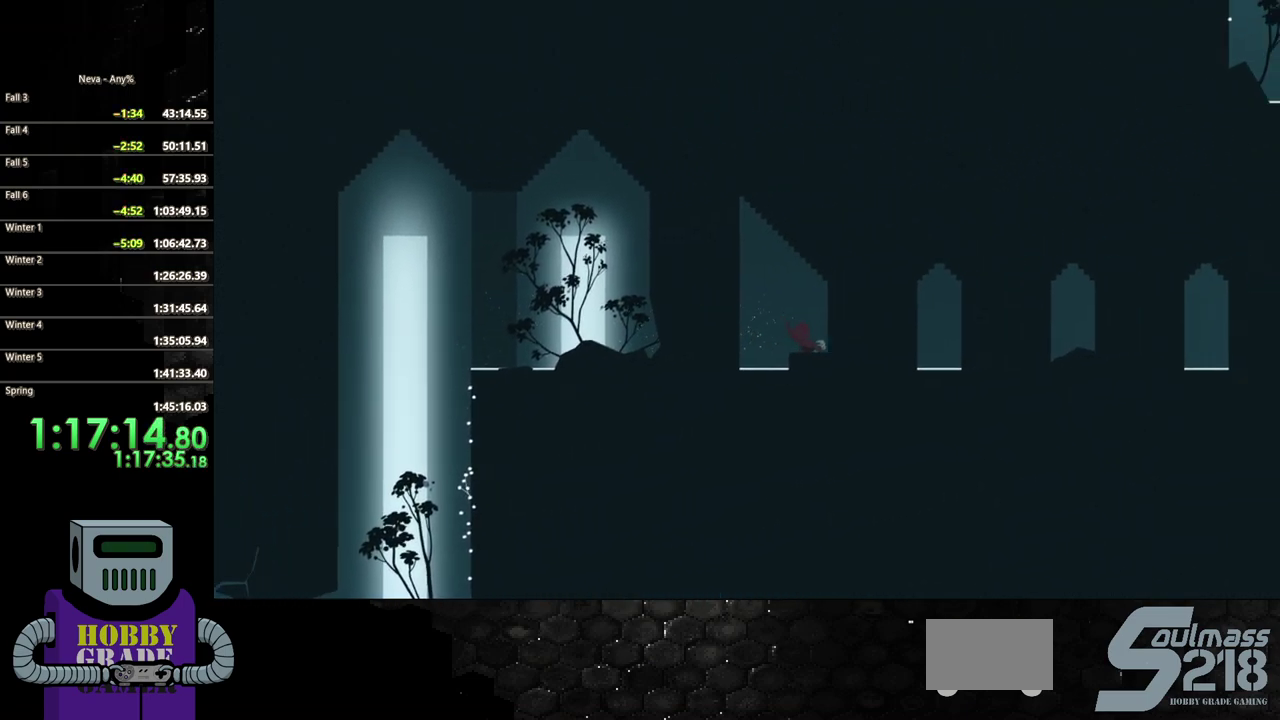
{"buttons": ["DPAD_RIGHT"], "events": [[33, "CROSS", "down"], [117, "CIRCLE", "down"], [133, "CROSS", "up"], [417, "CIRCLE", "up"]]}
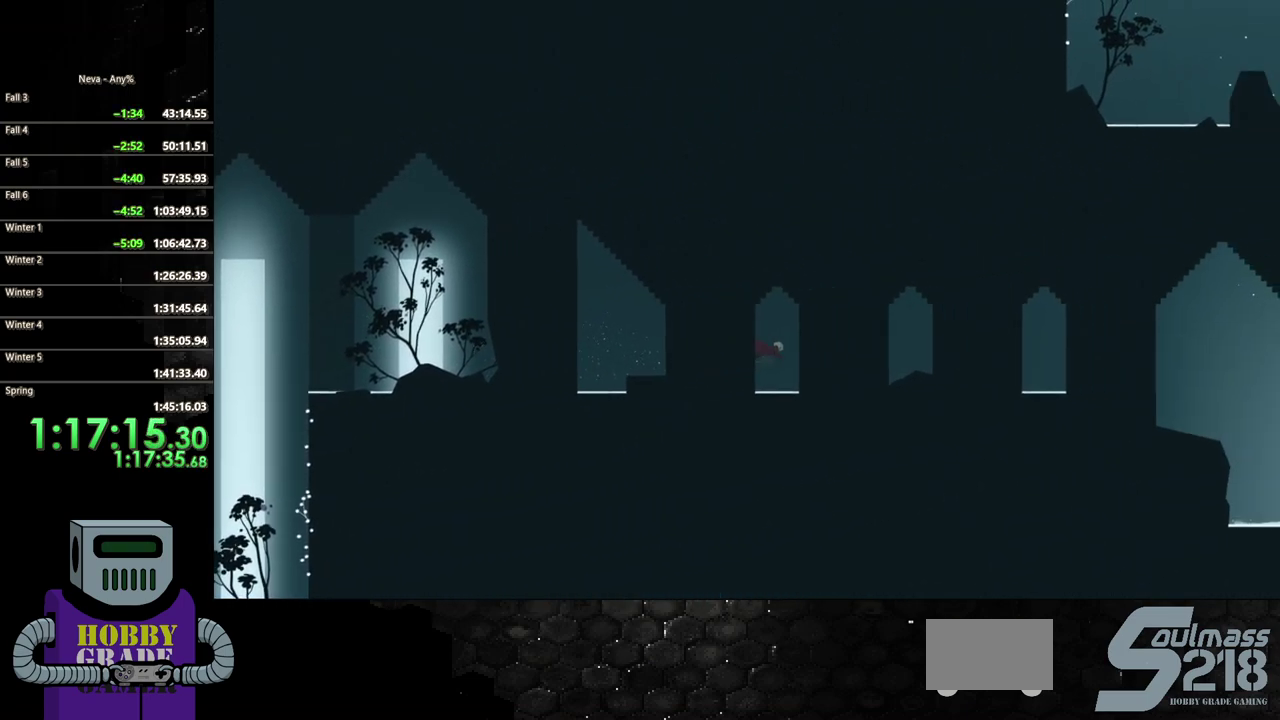
{"buttons": ["CIRCLE", "DPAD_RIGHT"], "events": [[317, "CROSS", "down"], [367, "CIRCLE", "down"], [383, "CROSS", "up"]]}
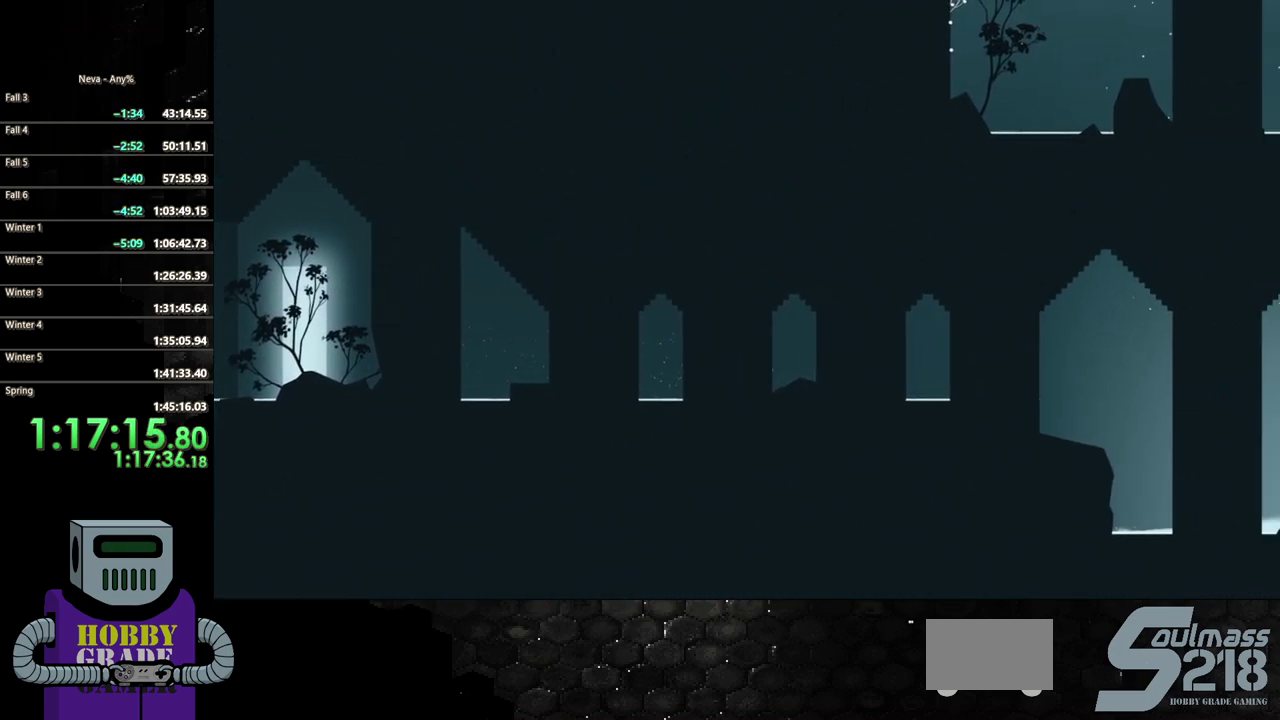
{"buttons": ["DPAD_RIGHT"], "events": [[250, "CIRCLE", "up"]]}
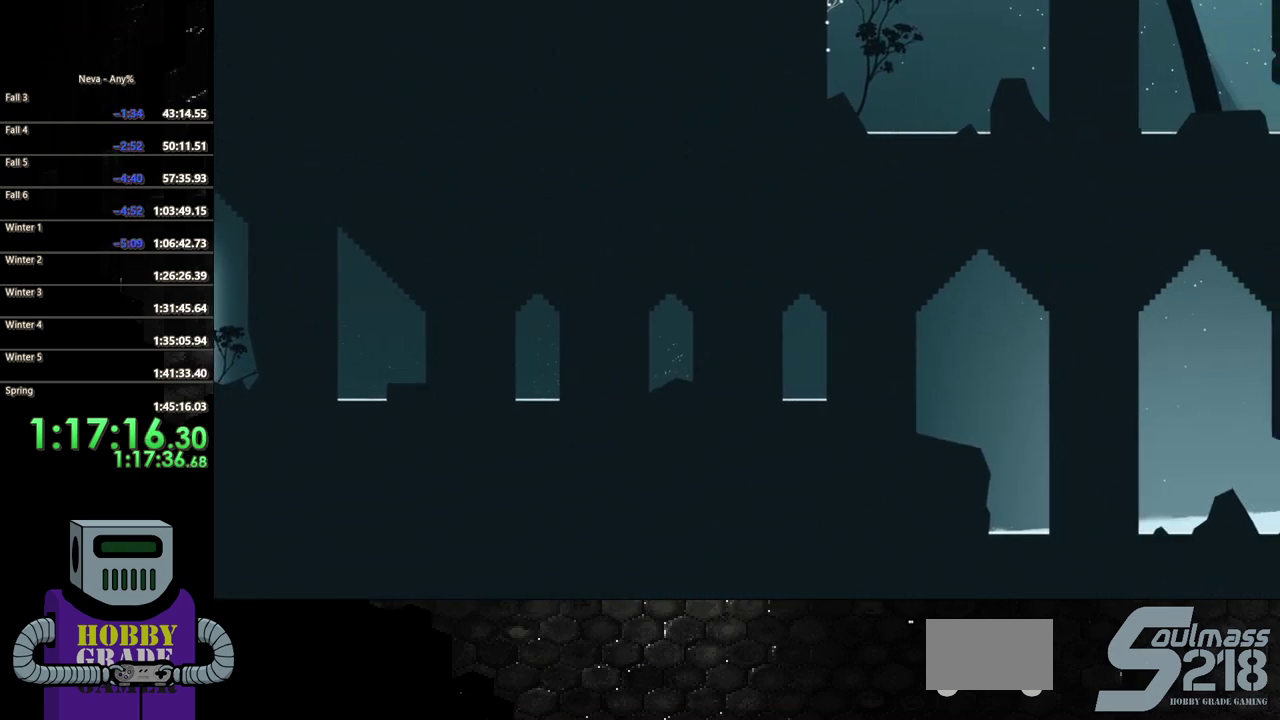
{"buttons": ["DPAD_RIGHT"], "events": [[17, "CROSS", "down"], [100, "CIRCLE", "down"], [117, "CROSS", "up"], [500, "CIRCLE", "up"]]}
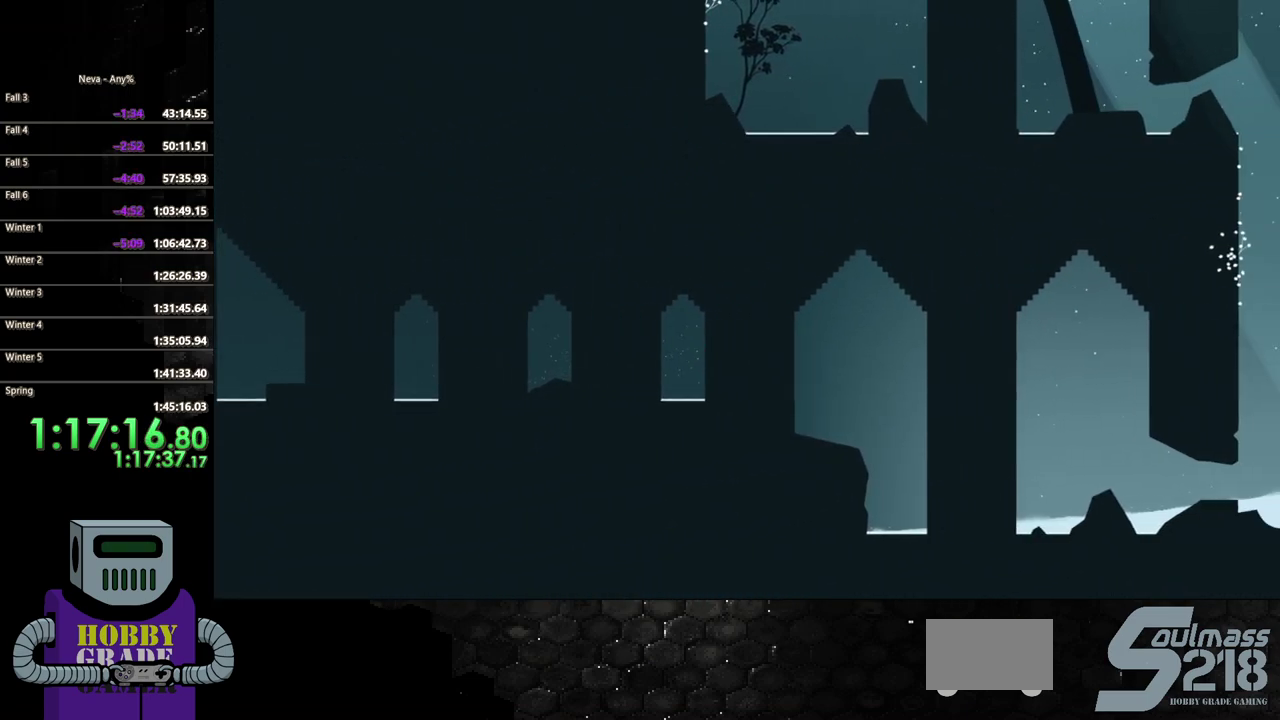
{"buttons": ["DPAD_RIGHT"], "events": []}
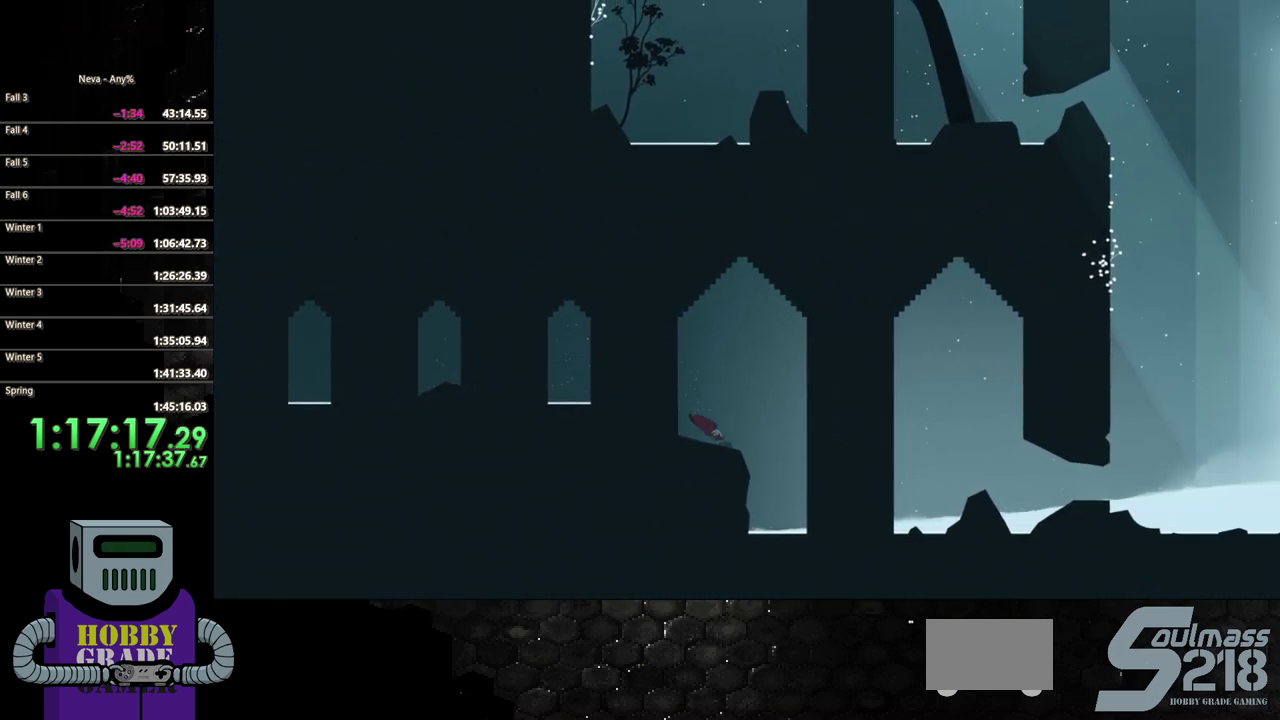
{"buttons": ["CIRCLE", "DPAD_RIGHT"], "events": [[167, "CROSS", "down"], [250, "CIRCLE", "down"], [283, "CROSS", "up"]]}
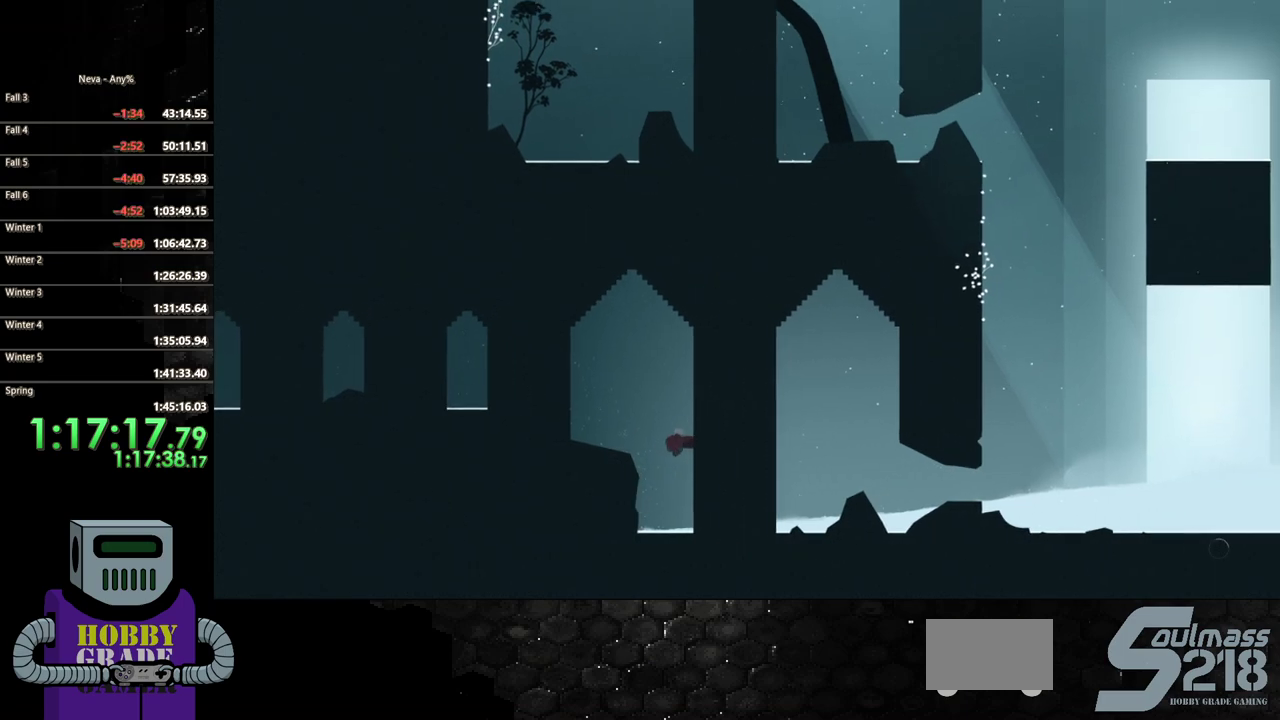
{"buttons": ["DPAD_RIGHT"], "events": [[50, "CIRCLE", "up"]]}
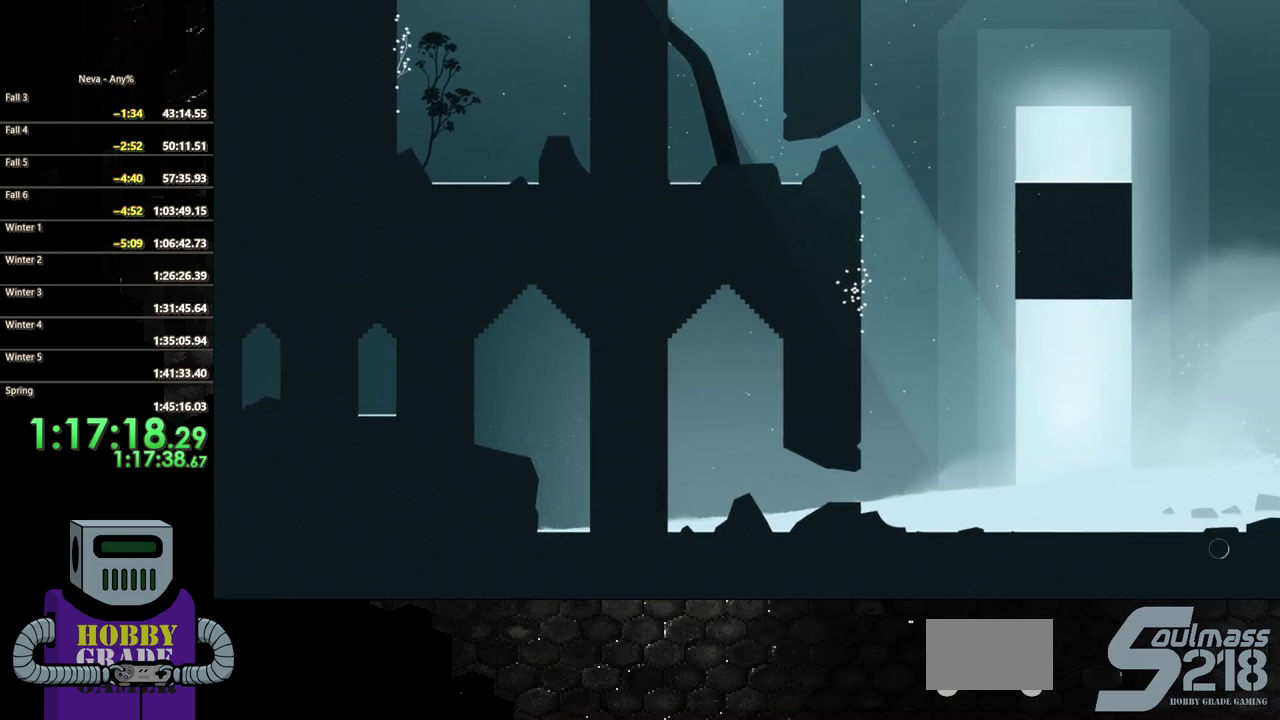
{"buttons": ["CIRCLE", "DPAD_RIGHT"], "events": [[83, "CIRCLE", "down"], [183, "CIRCLE", "up"], [250, "CIRCLE", "down"], [350, "CIRCLE", "up"], [433, "CIRCLE", "down"]]}
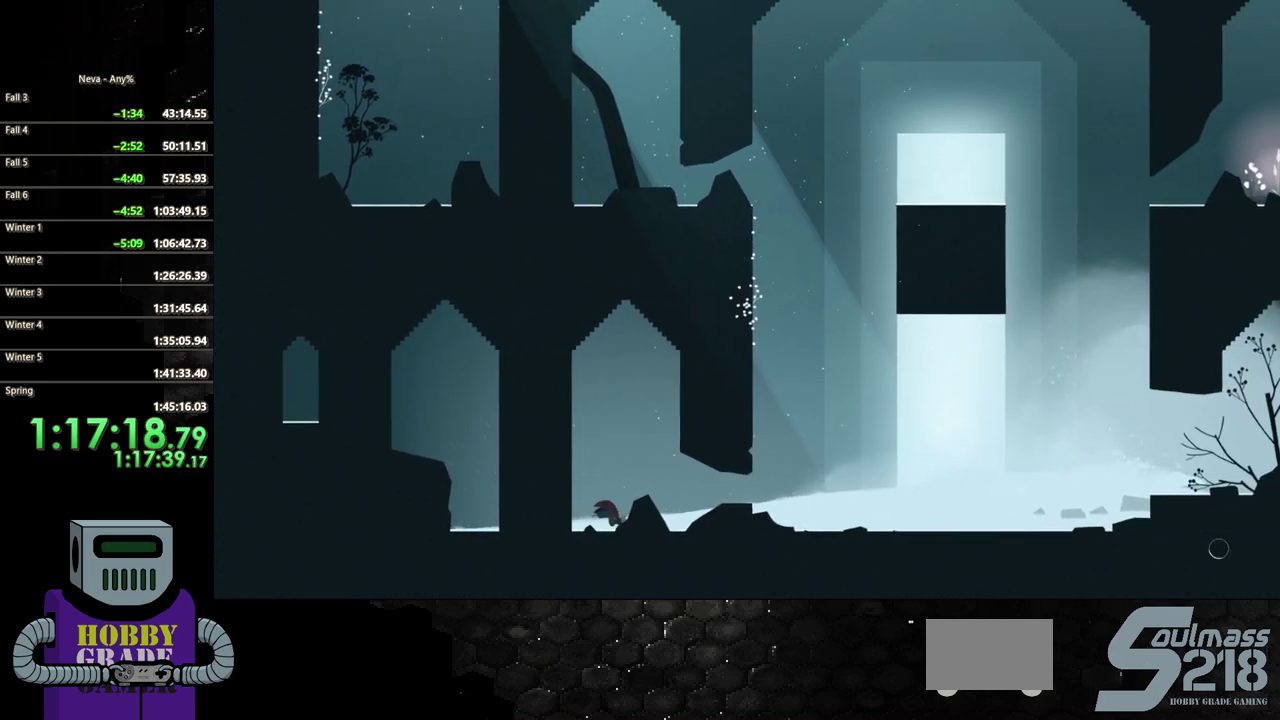
{"buttons": ["CIRCLE", "DPAD_RIGHT"], "events": [[33, "CIRCLE", "up"], [133, "TRIANGLE", "down"], [250, "TRIANGLE", "up"], [450, "CIRCLE", "down"]]}
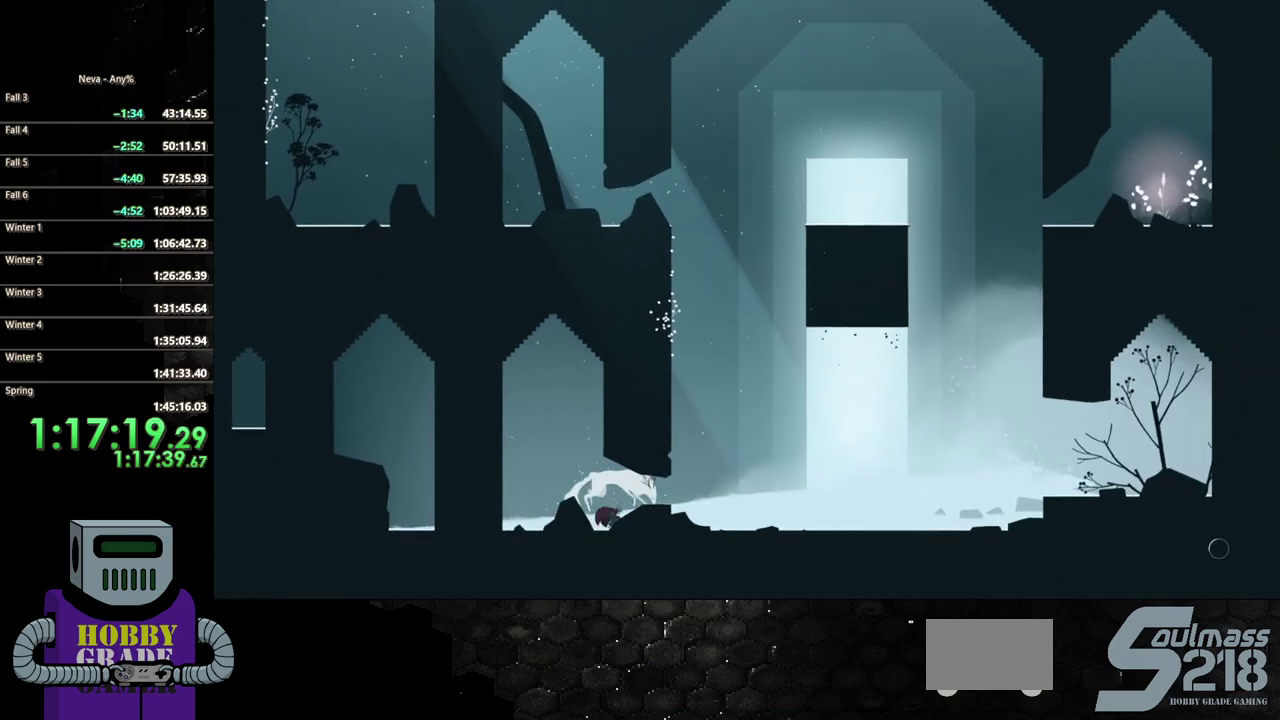
{"buttons": ["DPAD_RIGHT"], "events": [[83, "CIRCLE", "up"], [167, "CIRCLE", "down"], [317, "CIRCLE", "up"]]}
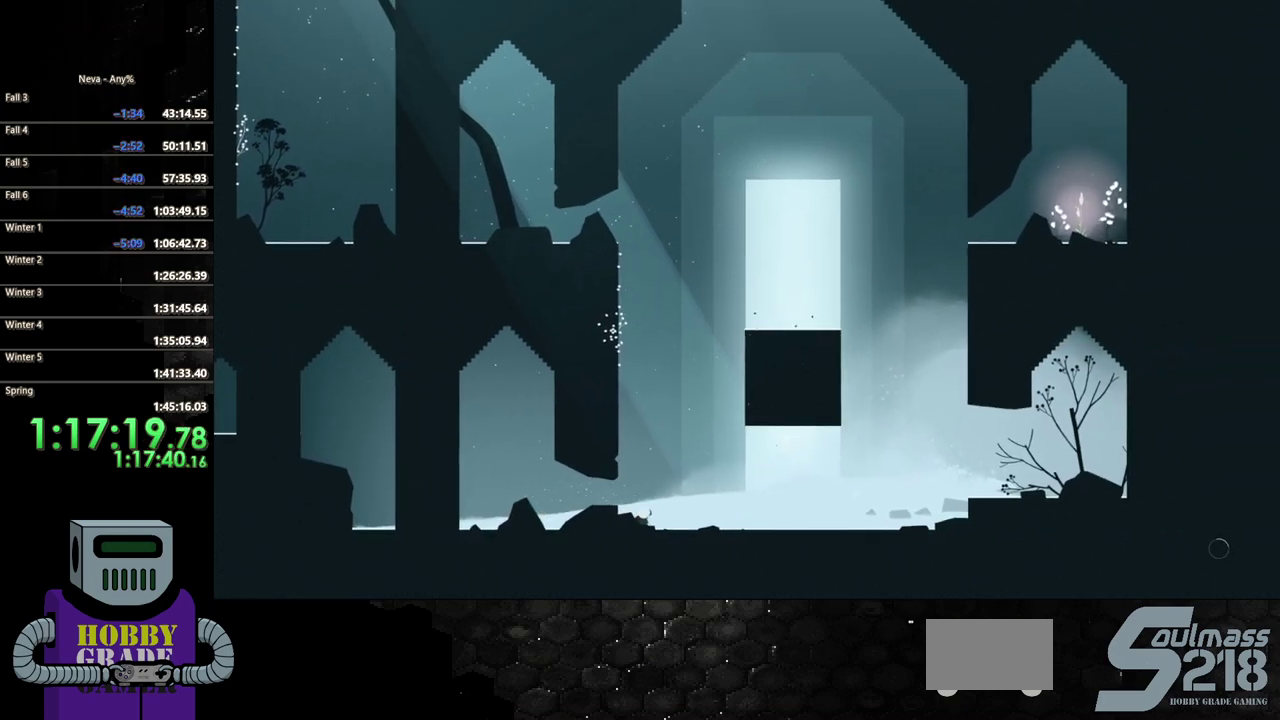
{"buttons": ["DPAD_RIGHT"], "events": []}
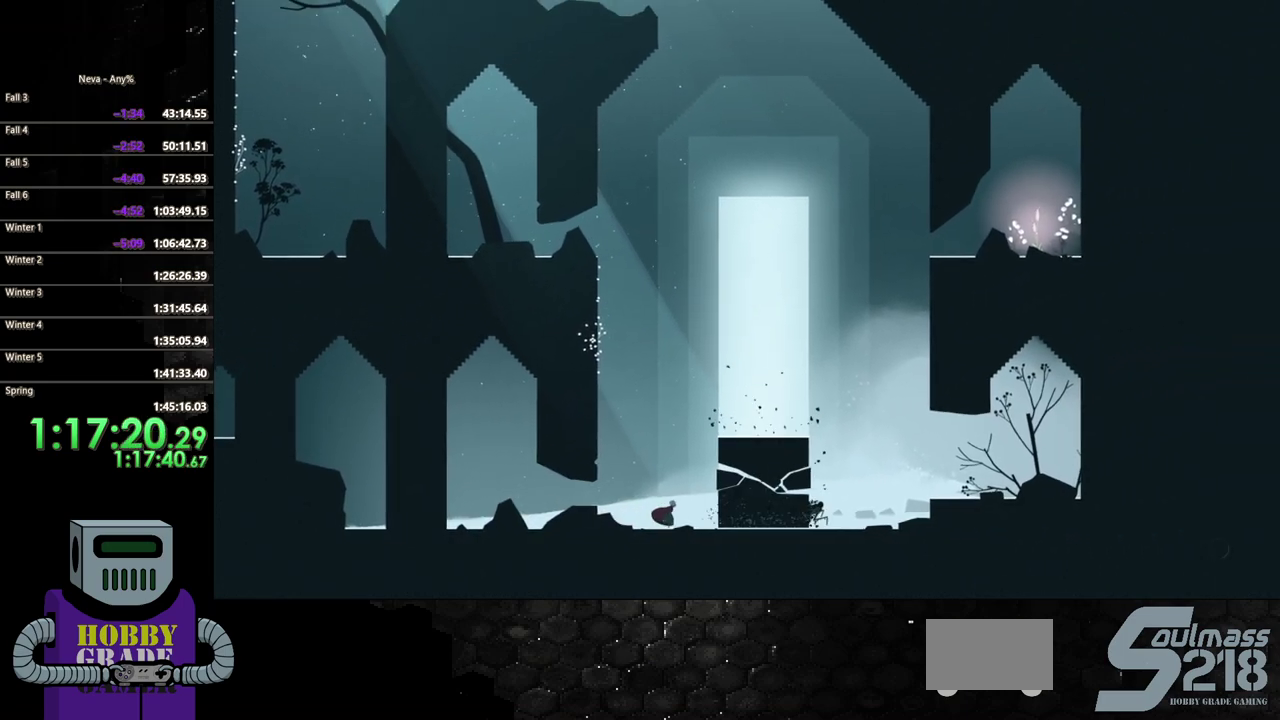
{"buttons": [], "events": [[200, "SQUARE", "down"], [317, "SQUARE", "up"], [400, "SQUARE", "down"], [467, "DPAD_RIGHT", "up"], [500, "SQUARE", "up"]]}
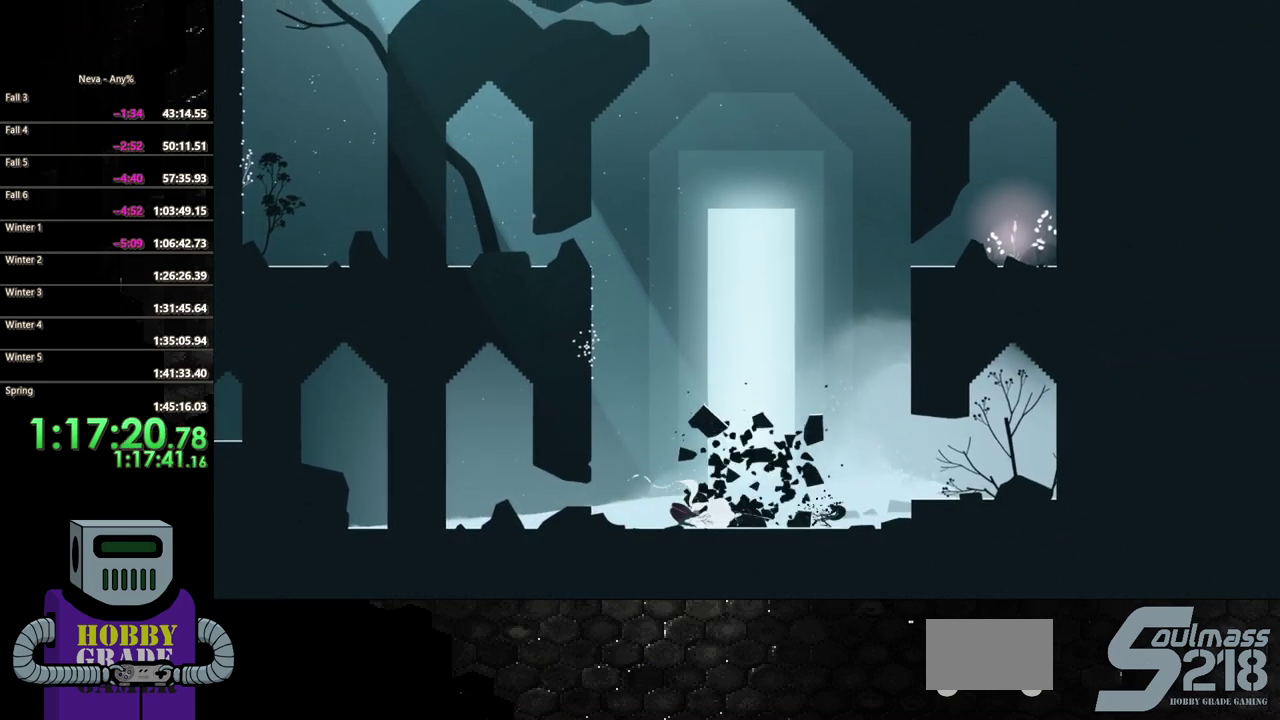
{"buttons": ["DPAD_RIGHT"], "events": [[67, "SQUARE", "down"], [167, "SQUARE", "up"], [217, "DPAD_RIGHT", "down"]]}
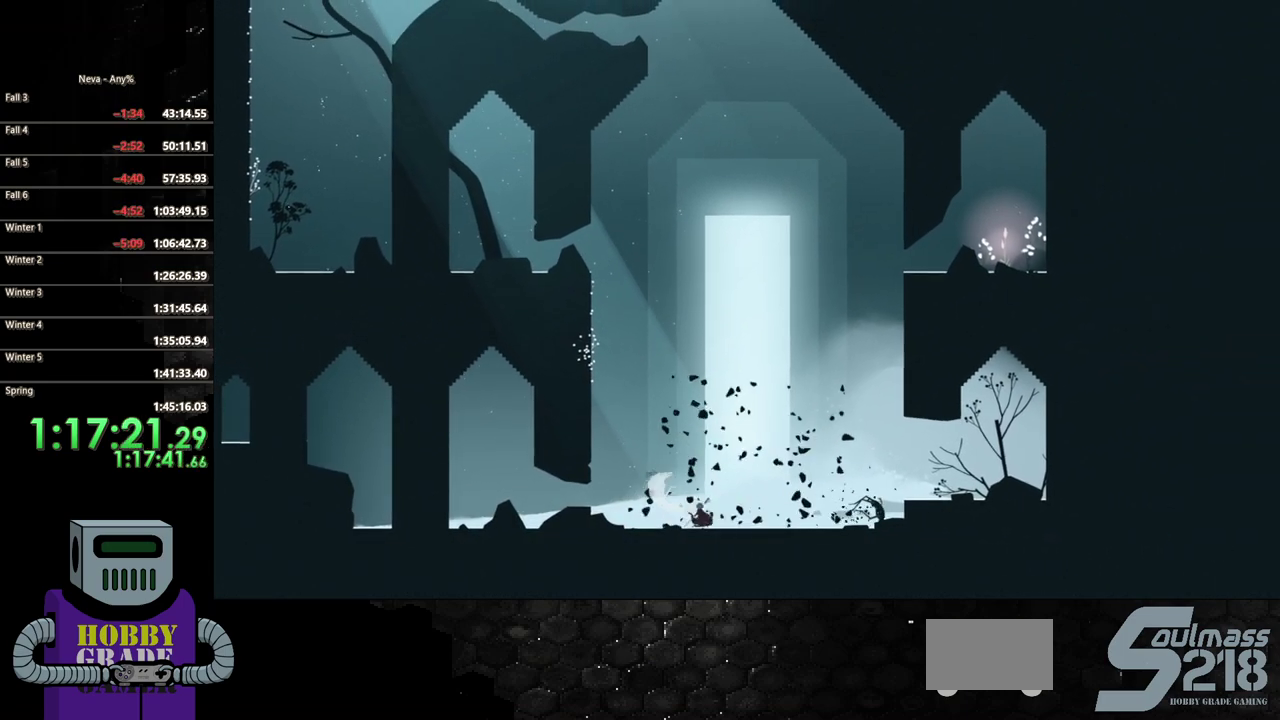
{"buttons": ["CIRCLE", "DPAD_RIGHT"], "events": [[17, "CIRCLE", "down"], [183, "CIRCLE", "up"], [267, "CIRCLE", "down"], [433, "CIRCLE", "up"], [483, "CIRCLE", "down"]]}
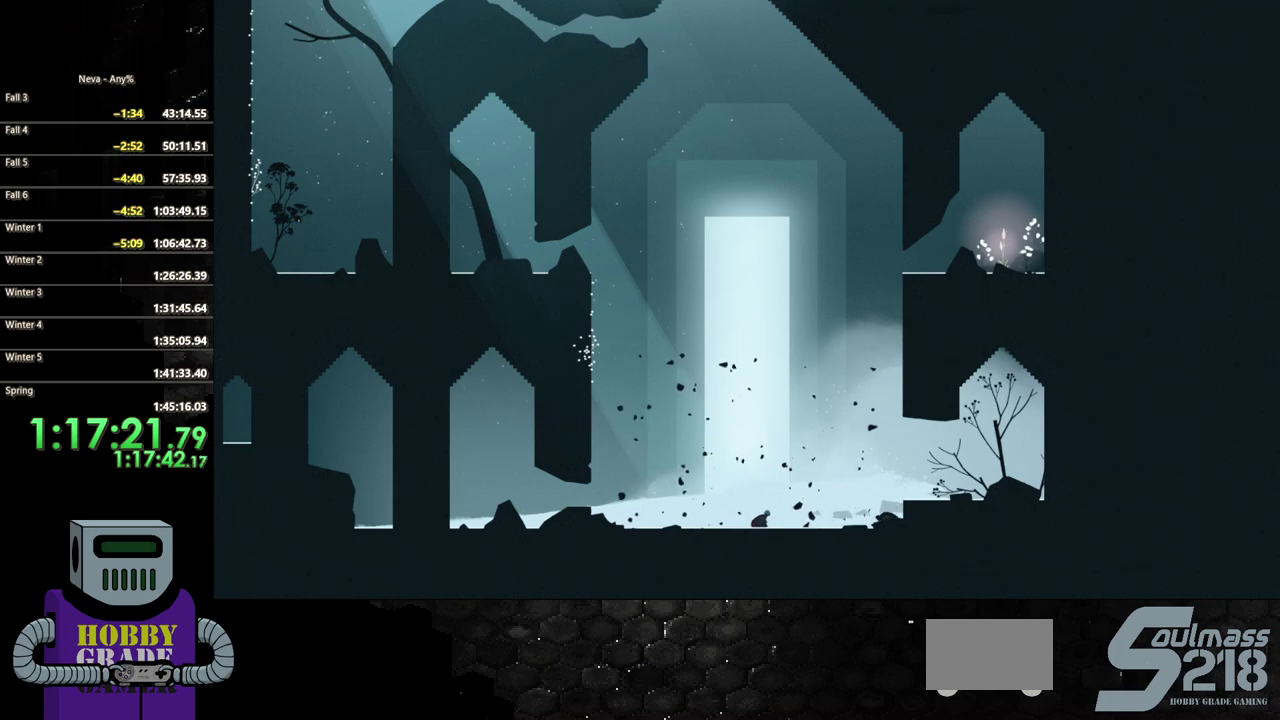
{"buttons": ["SQUARE", "DPAD_RIGHT"], "events": [[117, "CIRCLE", "up"], [183, "CIRCLE", "down"], [350, "CIRCLE", "up"], [467, "SQUARE", "down"]]}
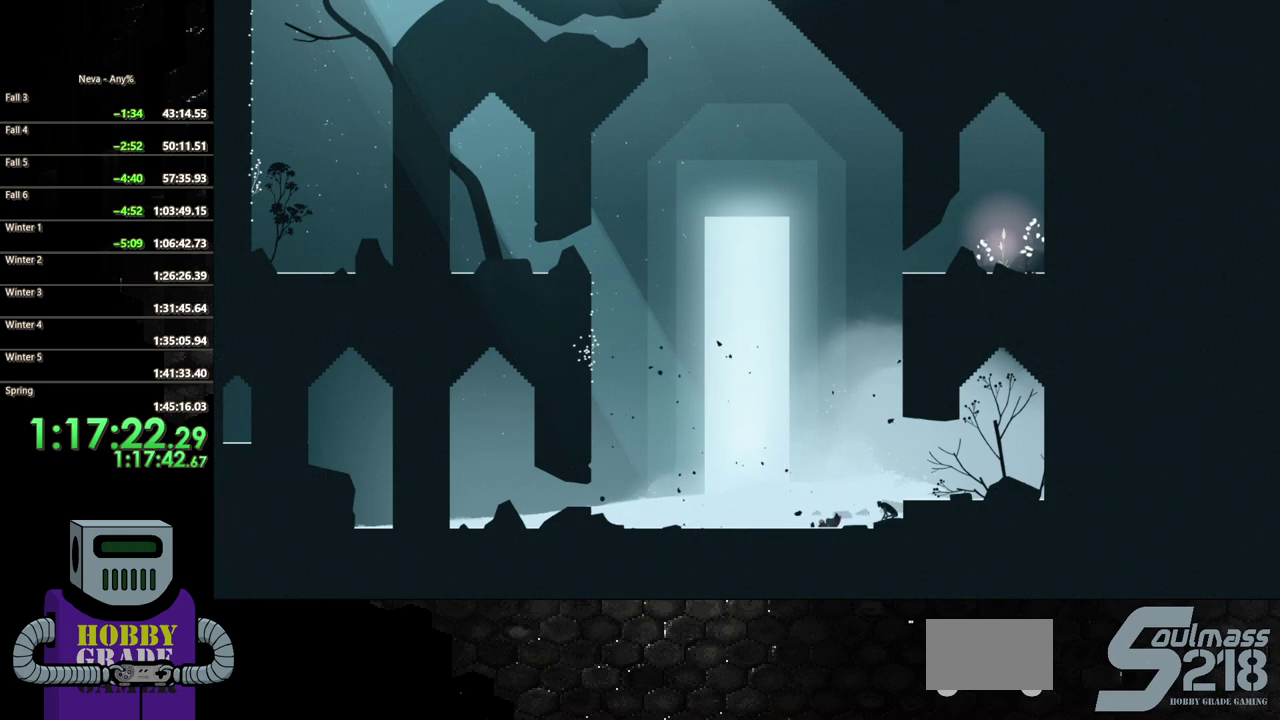
{"buttons": ["SQUARE"], "events": [[83, "DPAD_RIGHT", "up"], [83, "SQUARE", "up"], [150, "SQUARE", "down"], [233, "SQUARE", "up"], [300, "SQUARE", "down"], [367, "SQUARE", "up"], [450, "SQUARE", "down"]]}
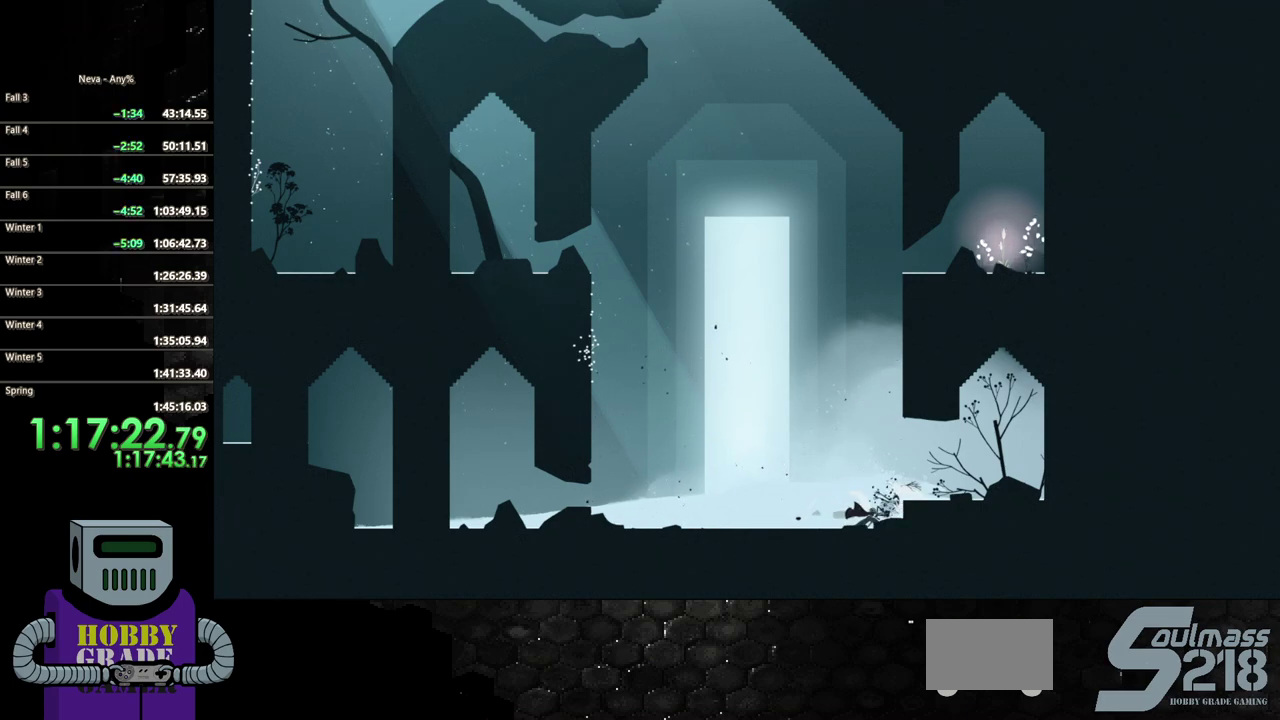
{"buttons": ["CIRCLE", "DPAD_LEFT"], "events": [[17, "SQUARE", "up"], [117, "DPAD_LEFT", "down"], [233, "CIRCLE", "down"], [400, "CIRCLE", "up"], [467, "CIRCLE", "down"]]}
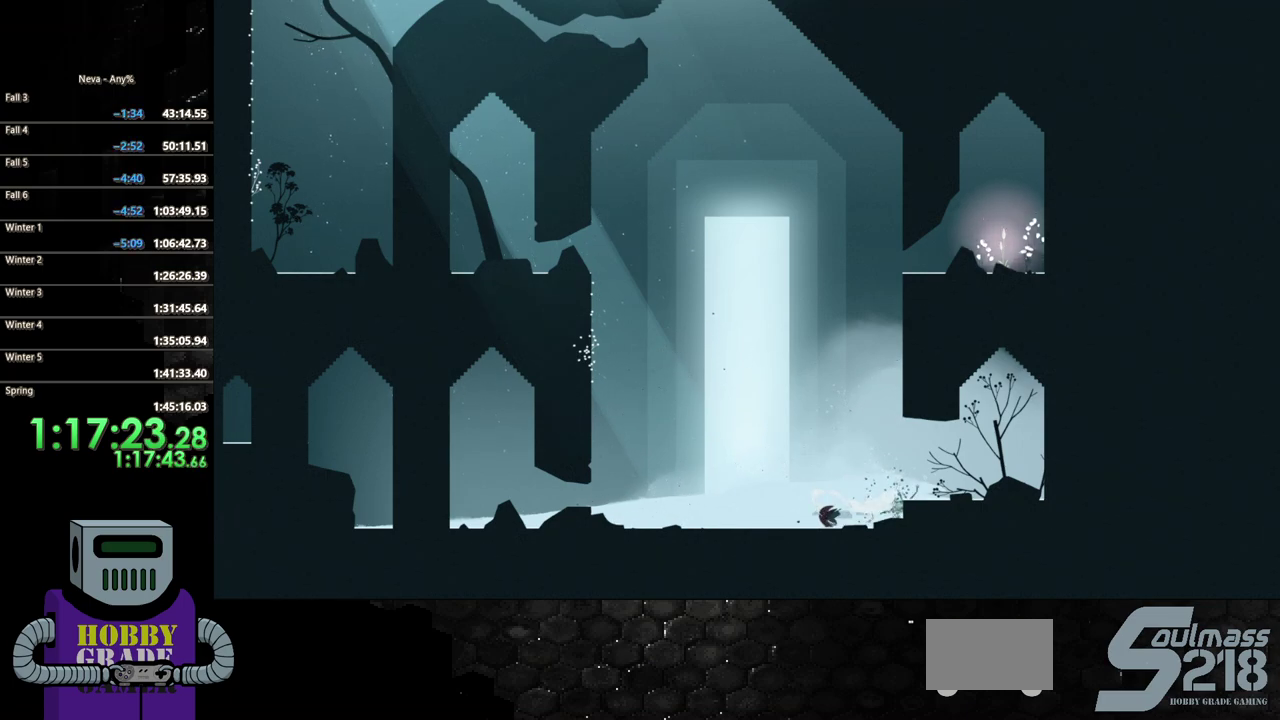
{"buttons": ["DPAD_LEFT"], "events": [[100, "CIRCLE", "up"]]}